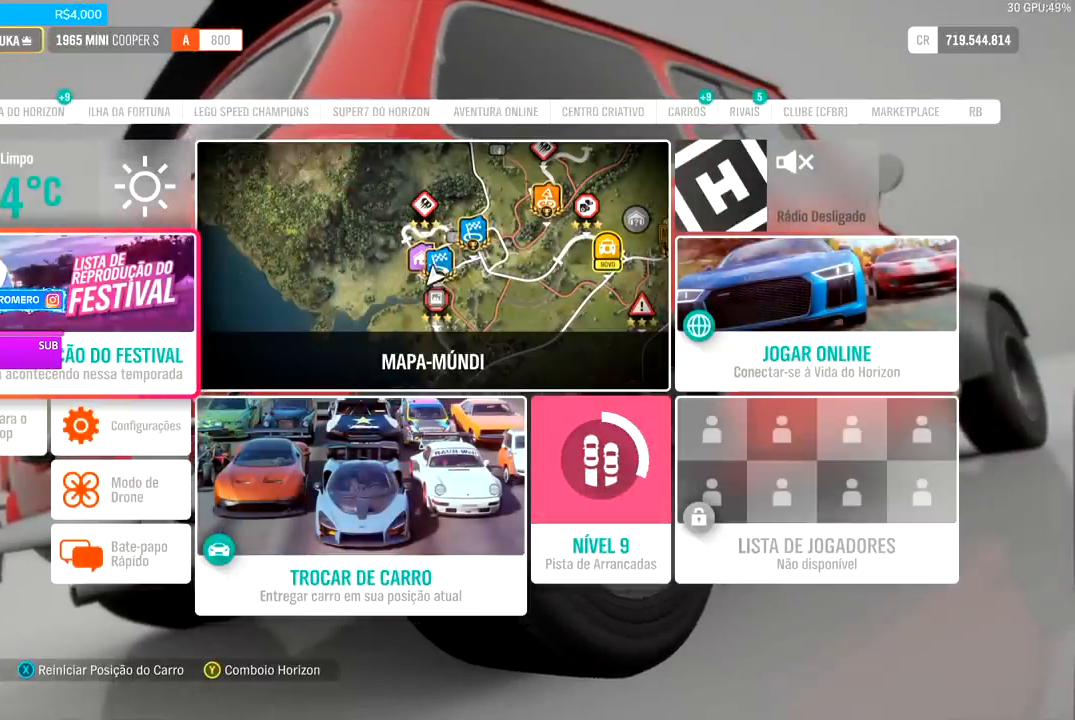
Gameplay with a controller (Xbox layout); each line is a JSON object with the inputs held at the frame after it. "events" lists button and stick changes between this image and that frame as [ms after this image, input, new state], when the widget could be followed in between.
{"buttons": [], "left_stick": "right", "right_stick": "center", "events": [[400, "left_stick", "right"]]}
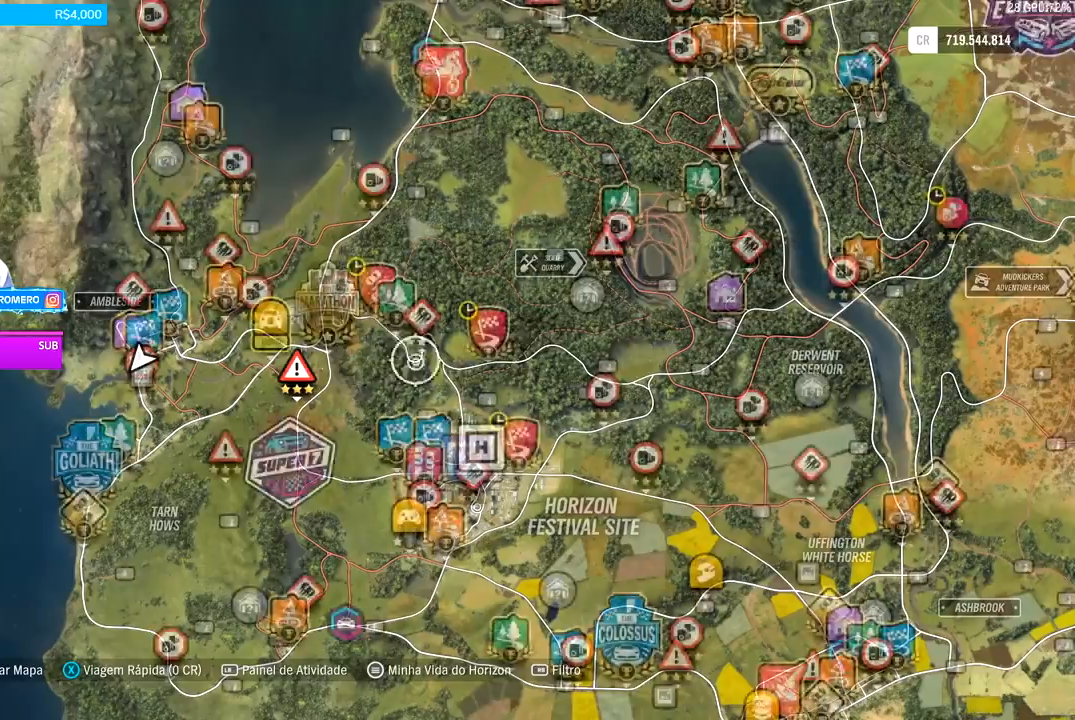
{"buttons": [], "left_stick": "right", "right_stick": "center", "events": []}
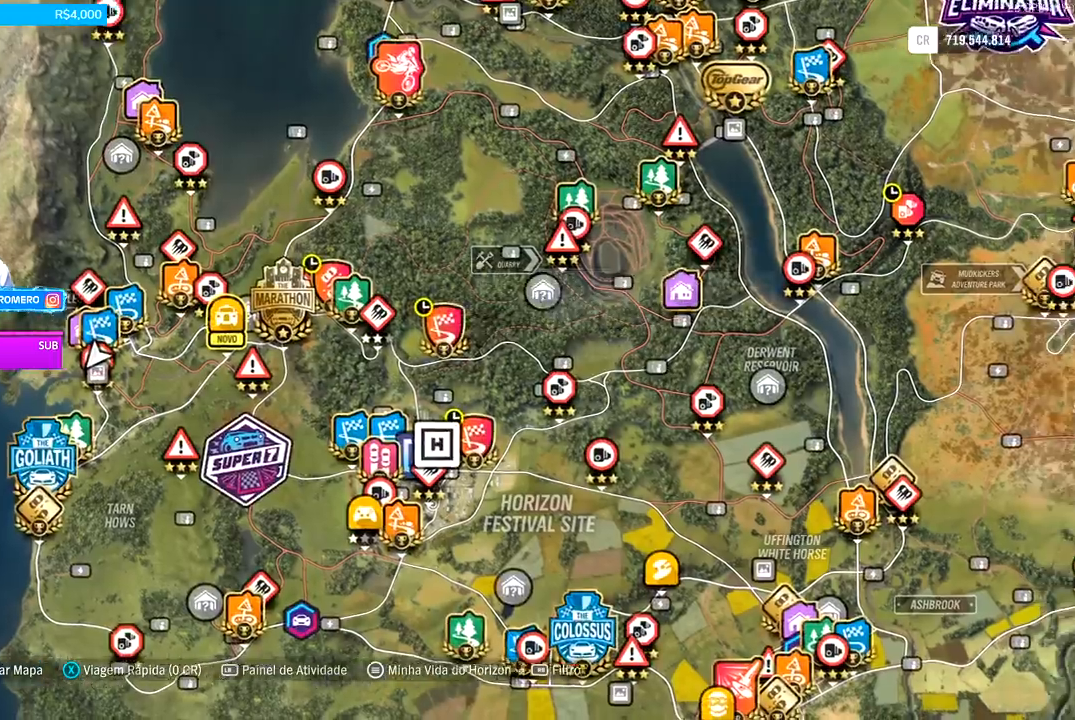
{"buttons": [], "left_stick": "right", "right_stick": "center", "events": []}
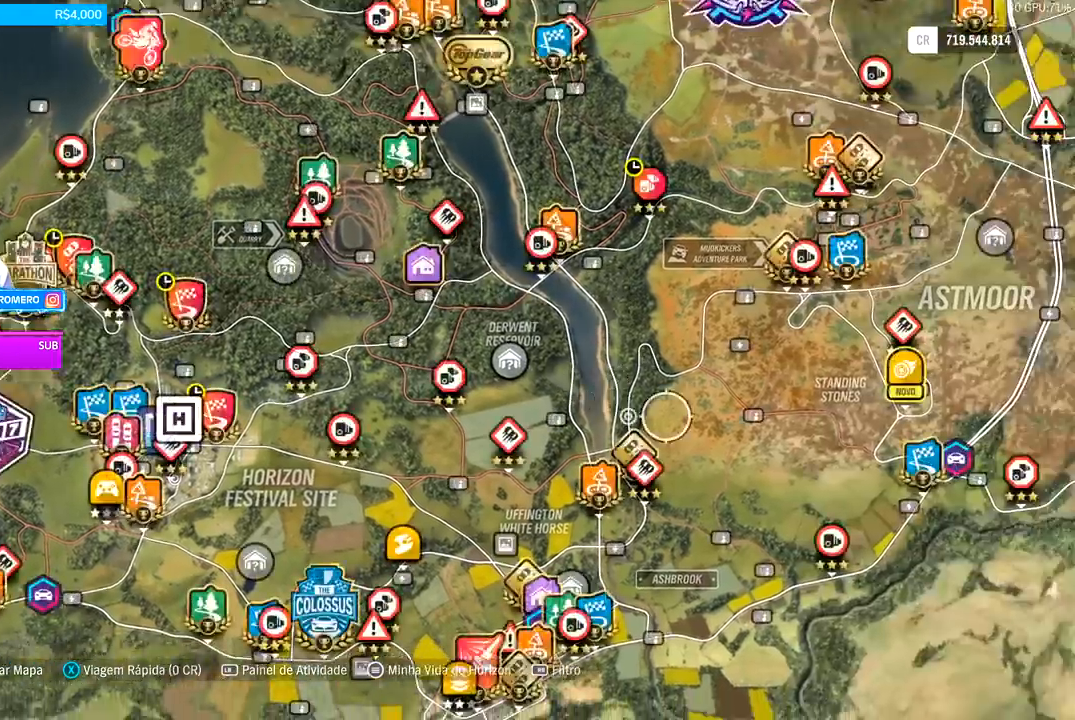
{"buttons": [], "left_stick": "right", "right_stick": "center", "events": []}
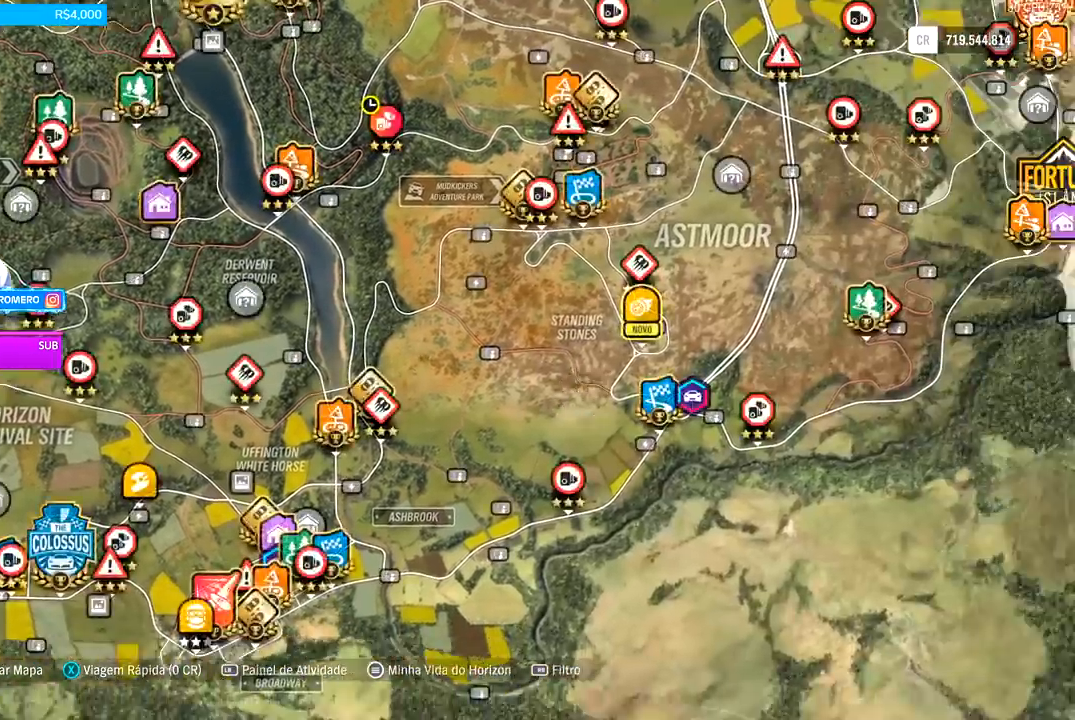
{"buttons": [], "left_stick": "up-right", "right_stick": "center", "events": [[67, "left_stick", "up-right"]]}
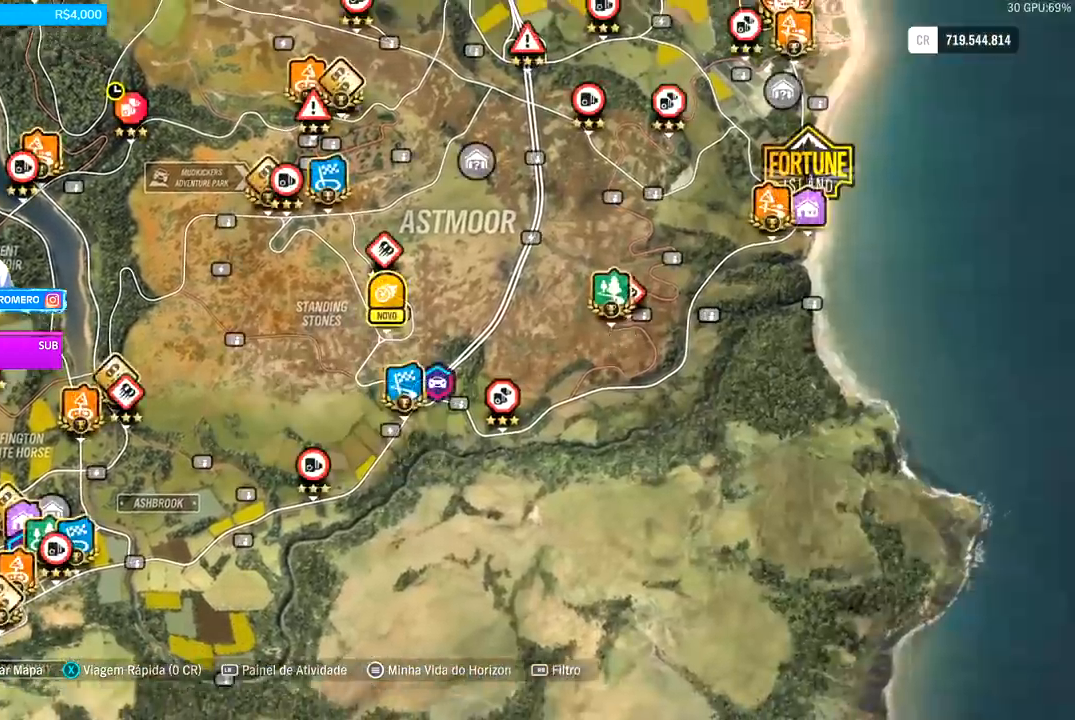
{"buttons": [], "left_stick": "center", "right_stick": "up", "events": [[133, "left_stick", "up"], [367, "left_stick", "center"], [367, "right_stick", "up"]]}
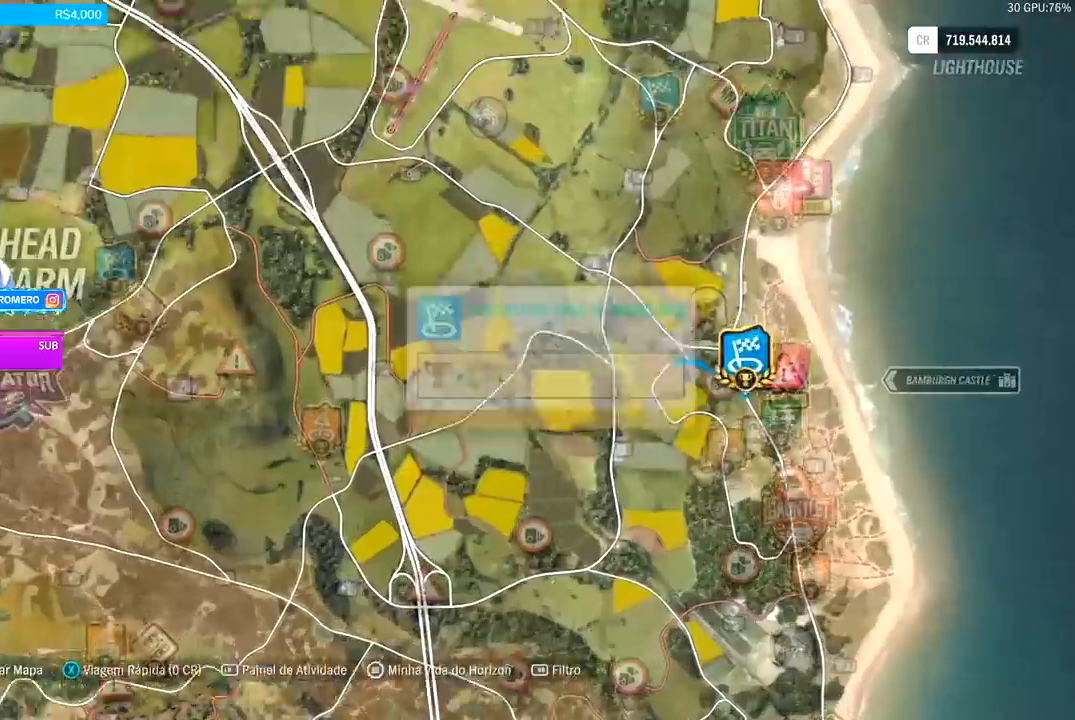
{"buttons": [], "left_stick": "down-right", "right_stick": "up", "events": [[433, "left_stick", "right"], [500, "left_stick", "down-right"]]}
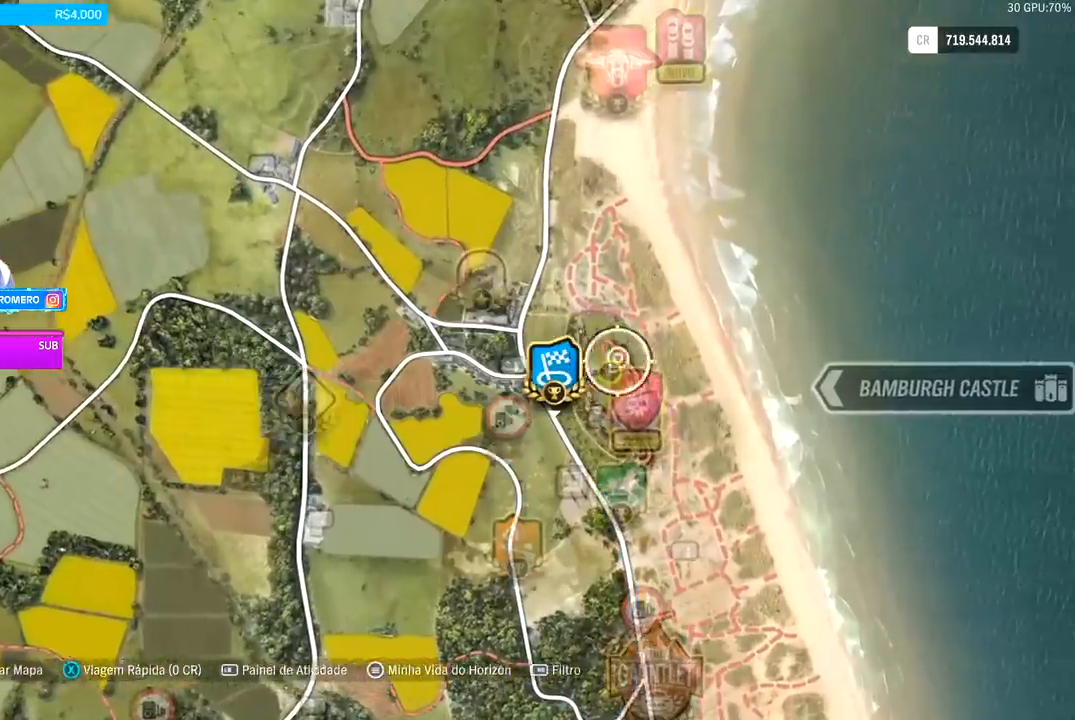
{"buttons": [], "left_stick": "down", "right_stick": "center", "events": [[33, "right_stick", "center"], [367, "left_stick", "center"], [500, "left_stick", "down"]]}
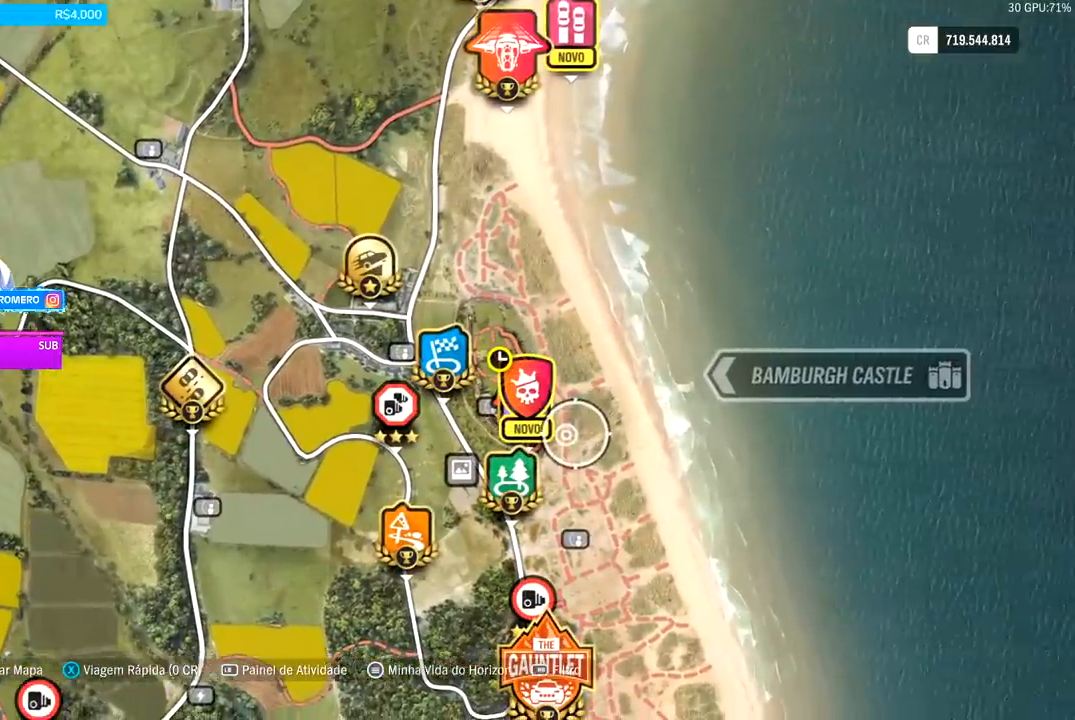
{"buttons": [], "left_stick": "center", "right_stick": "center", "events": [[167, "left_stick", "center"]]}
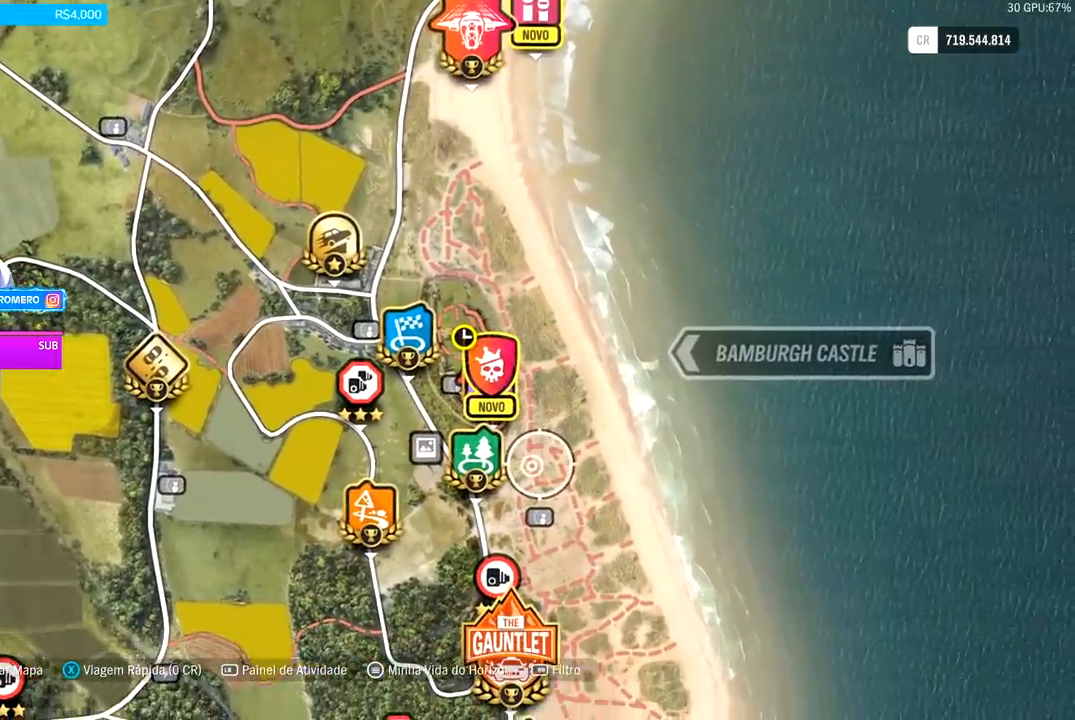
{"buttons": [], "left_stick": "center", "right_stick": "center", "events": [[167, "left_stick", "down"], [467, "left_stick", "center"]]}
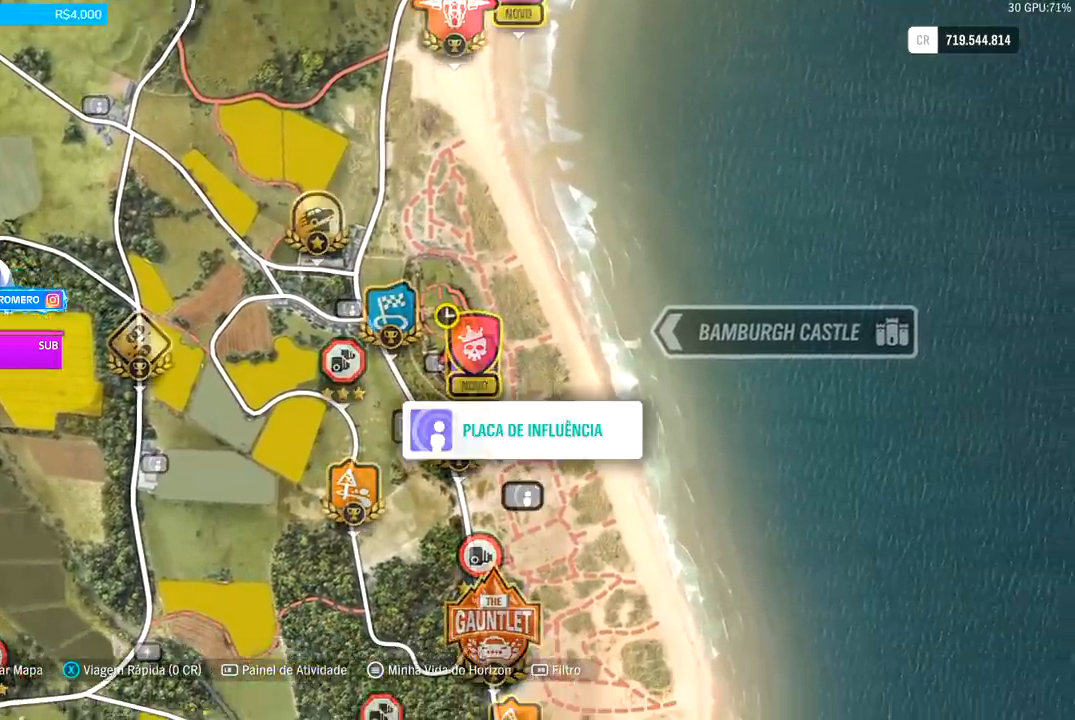
{"buttons": [], "left_stick": "center", "right_stick": "center", "events": [[67, "left_stick", "down"], [333, "left_stick", "center"]]}
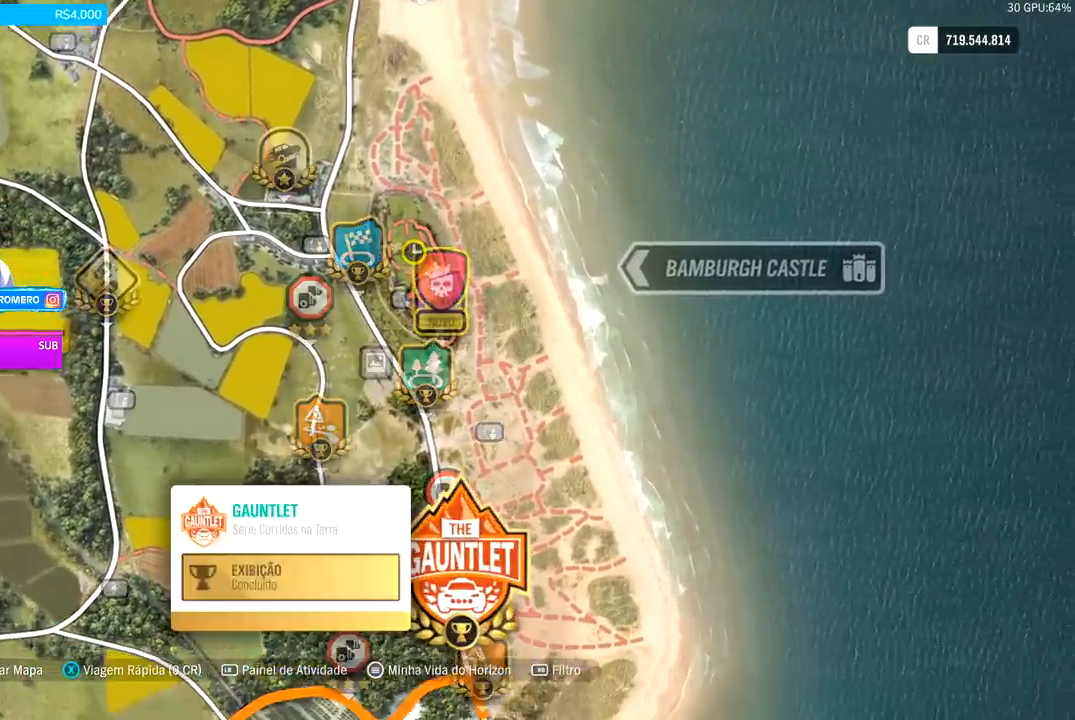
{"buttons": [], "left_stick": "center", "right_stick": "center", "events": [[167, "left_stick", "up-right"], [333, "left_stick", "center"]]}
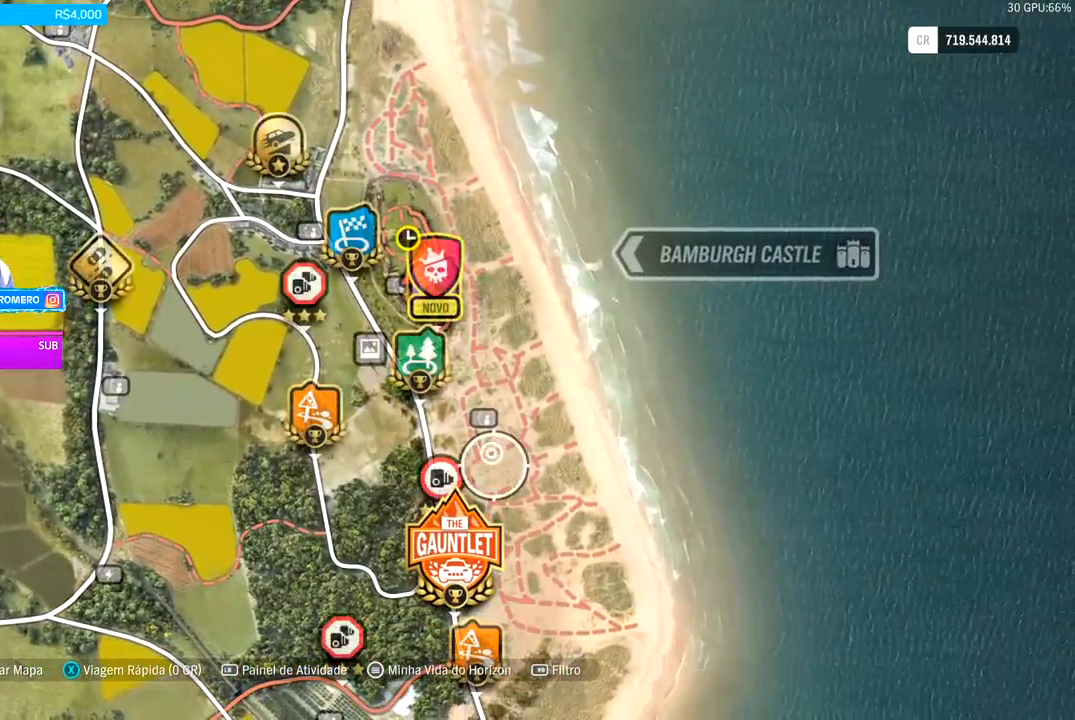
{"buttons": [], "left_stick": "center", "right_stick": "center", "events": [[200, "left_stick", "down-right"], [300, "left_stick", "center"]]}
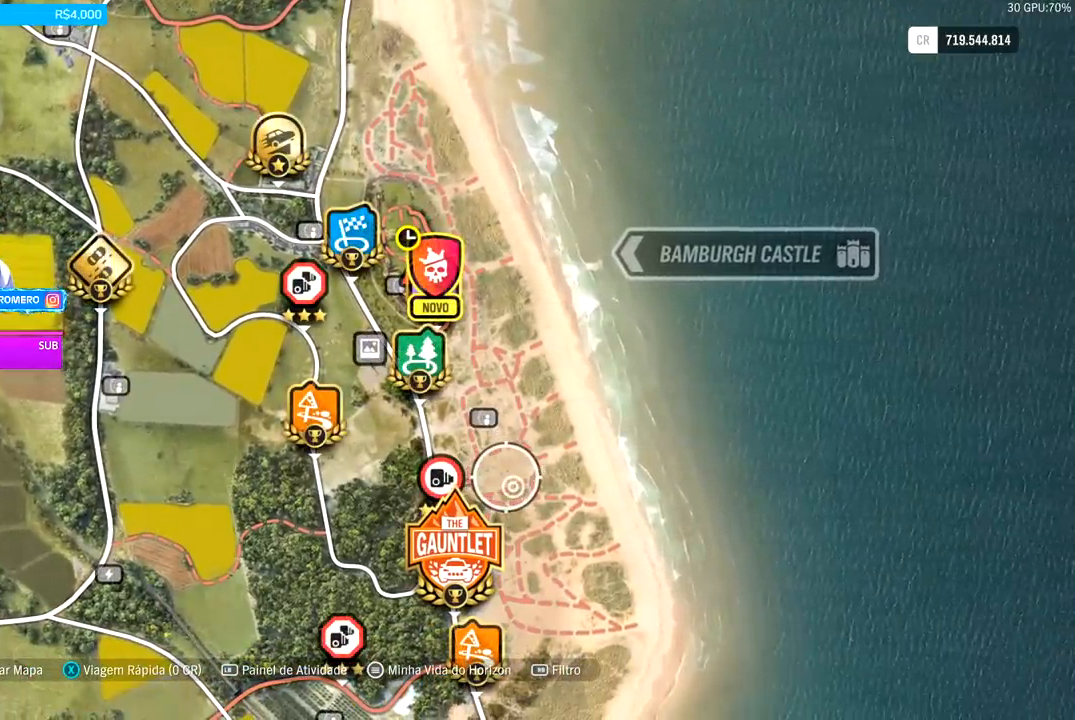
{"buttons": [], "left_stick": "center", "right_stick": "center", "events": []}
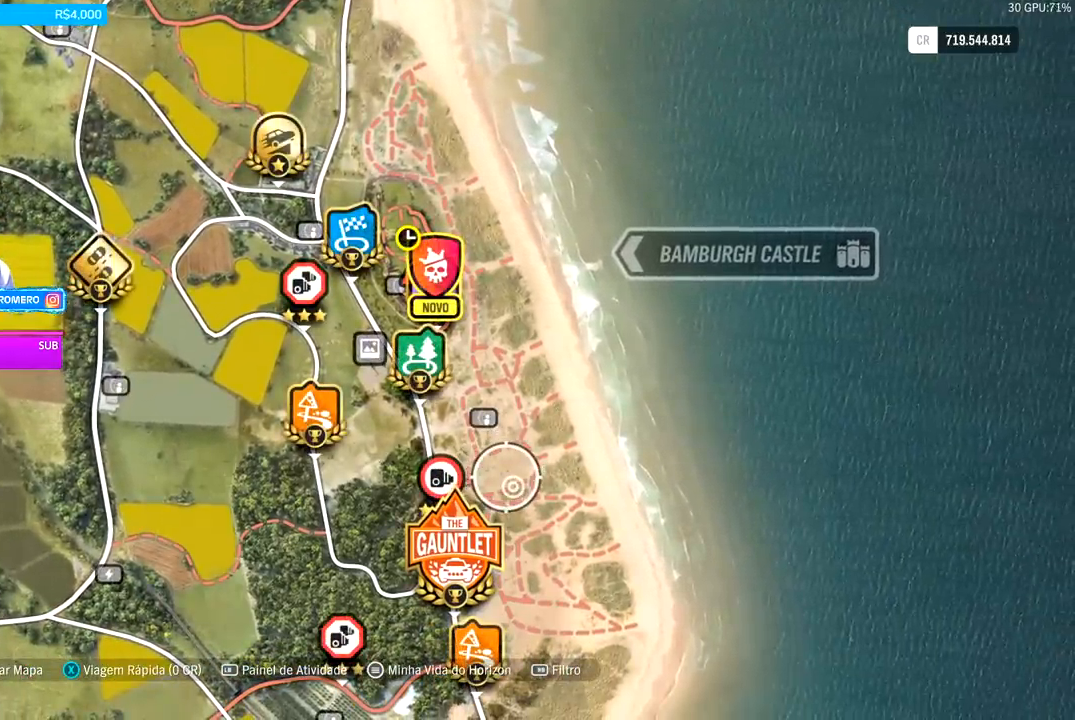
{"buttons": ["R2"], "left_stick": "center", "right_stick": "center", "events": [[33, "X", "down"], [100, "X", "up"], [367, "A", "down"], [433, "A", "up"], [433, "R2", "down"]]}
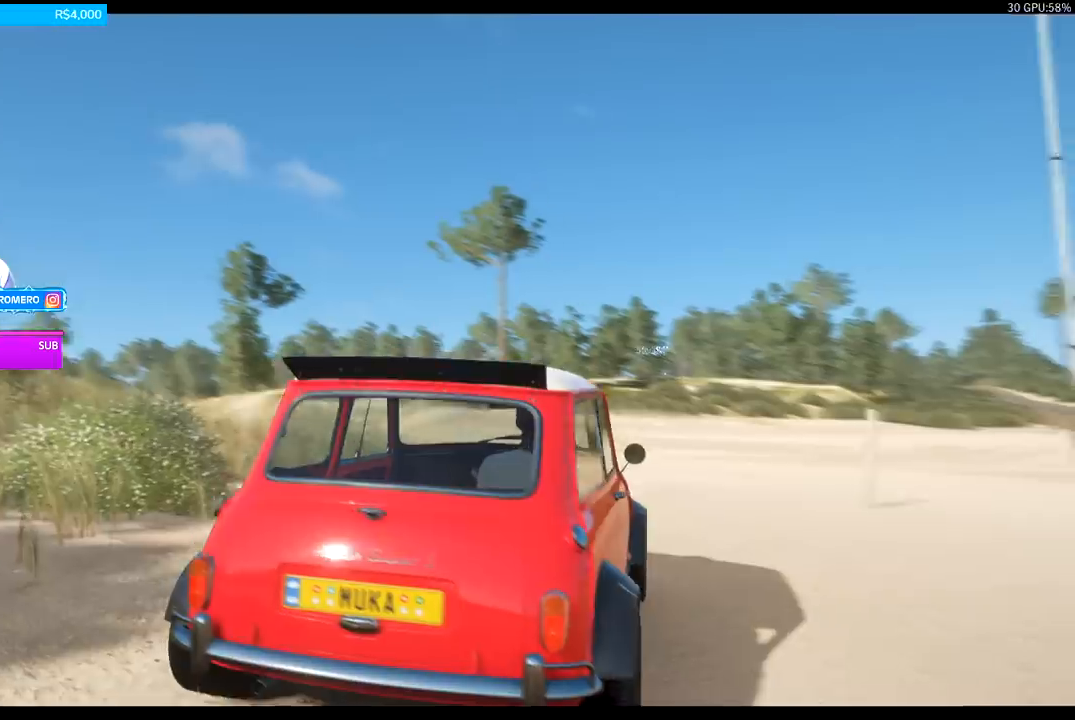
{"buttons": ["R2"], "left_stick": "center", "right_stick": "center", "events": [[233, "left_stick", "right"], [333, "left_stick", "center"]]}
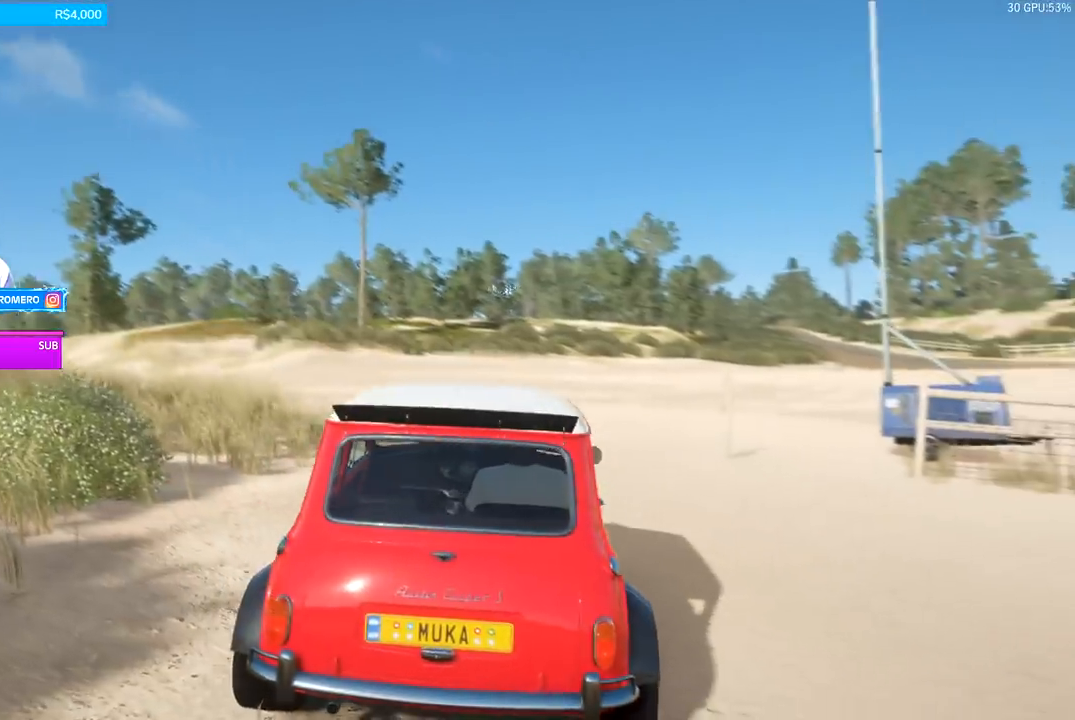
{"buttons": ["R2"], "left_stick": "center", "right_stick": "center", "events": [[200, "left_stick", "right"], [300, "left_stick", "center"]]}
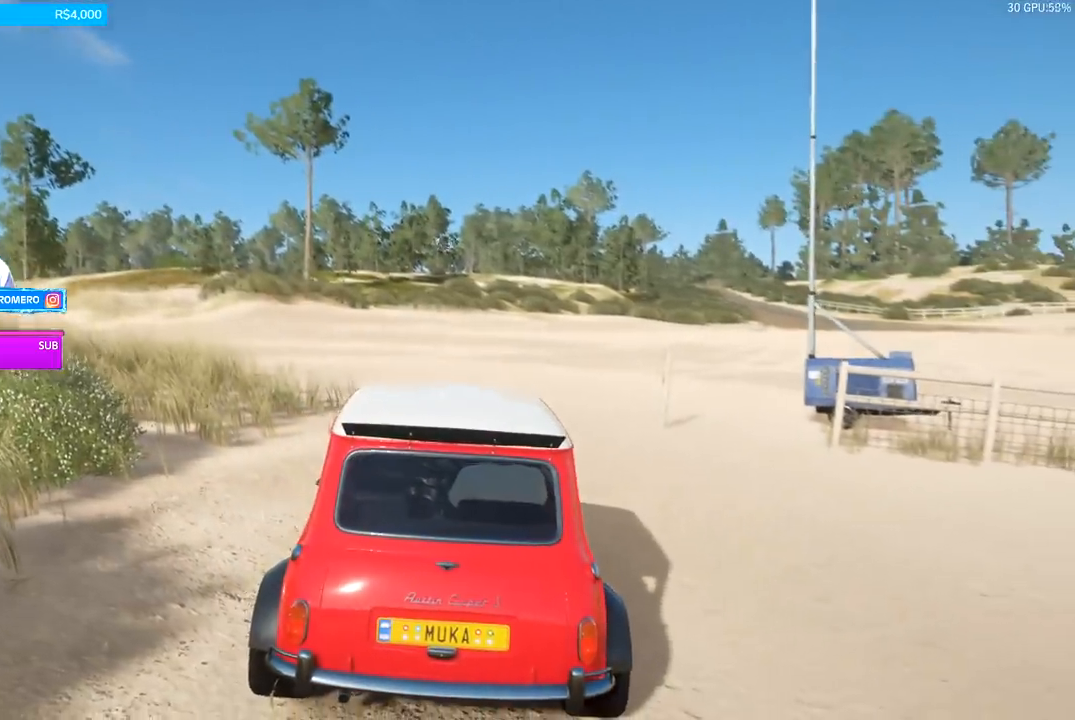
{"buttons": ["R2"], "left_stick": "right", "right_stick": "center", "events": [[33, "left_stick", "right"]]}
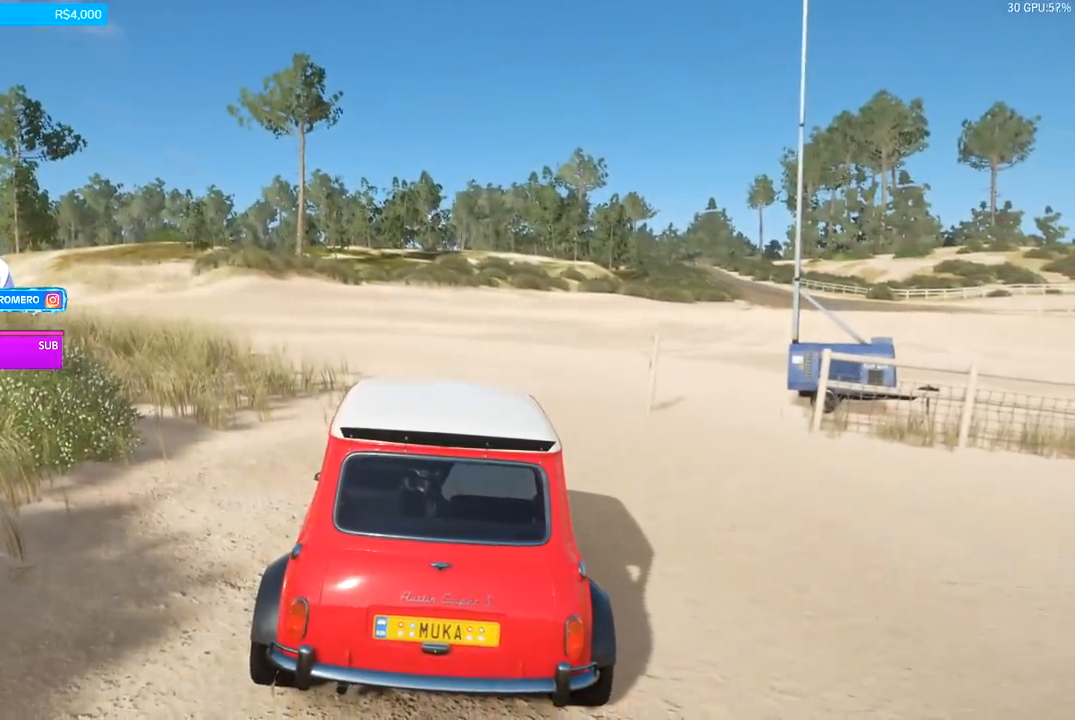
{"buttons": ["R2"], "left_stick": "right", "right_stick": "center", "events": []}
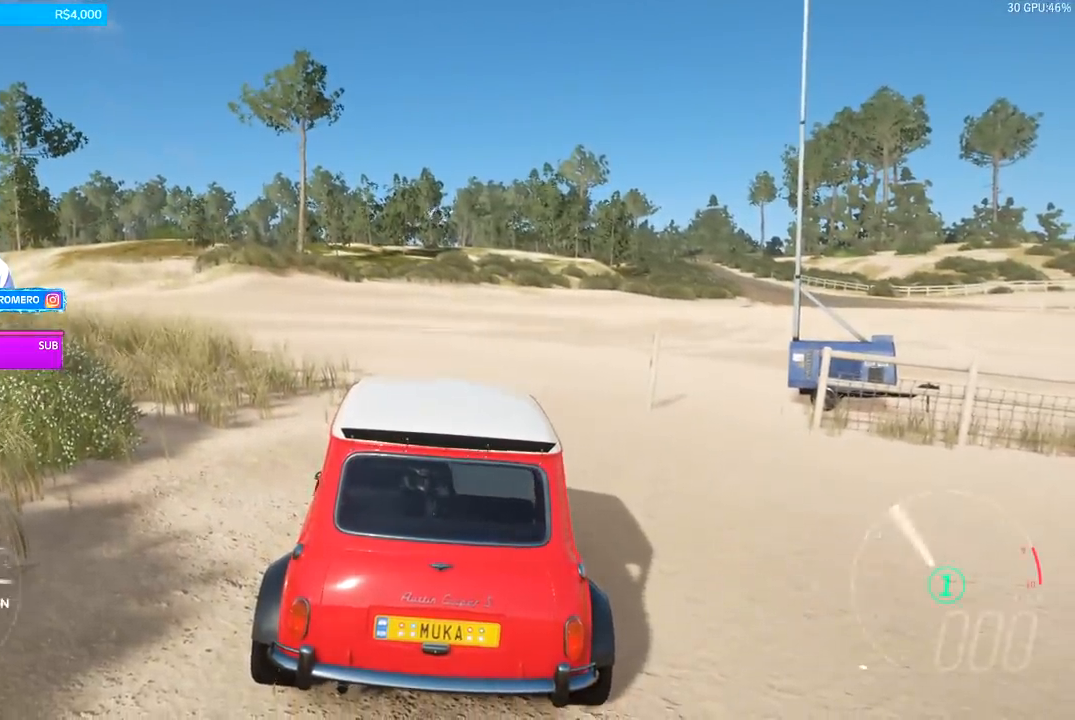
{"buttons": [], "left_stick": "right", "right_stick": "center", "events": [[333, "R2", "up"]]}
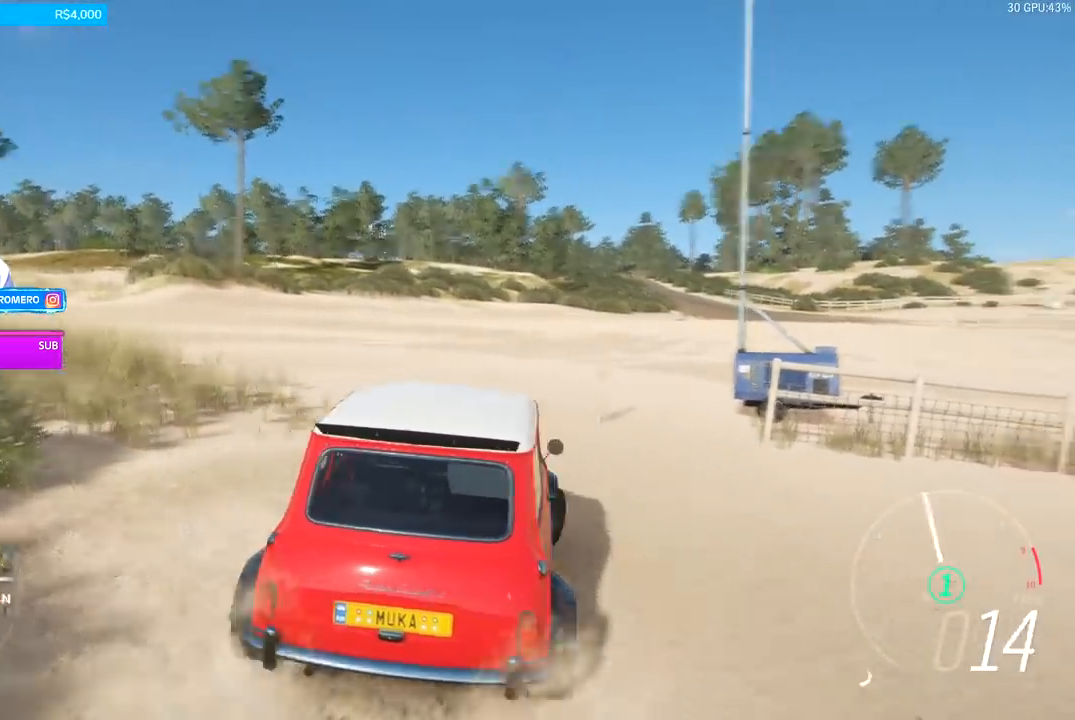
{"buttons": [], "left_stick": "right", "right_stick": "center", "events": [[33, "R2", "down"], [167, "left_stick", "center"], [300, "left_stick", "right"], [367, "R2", "up"]]}
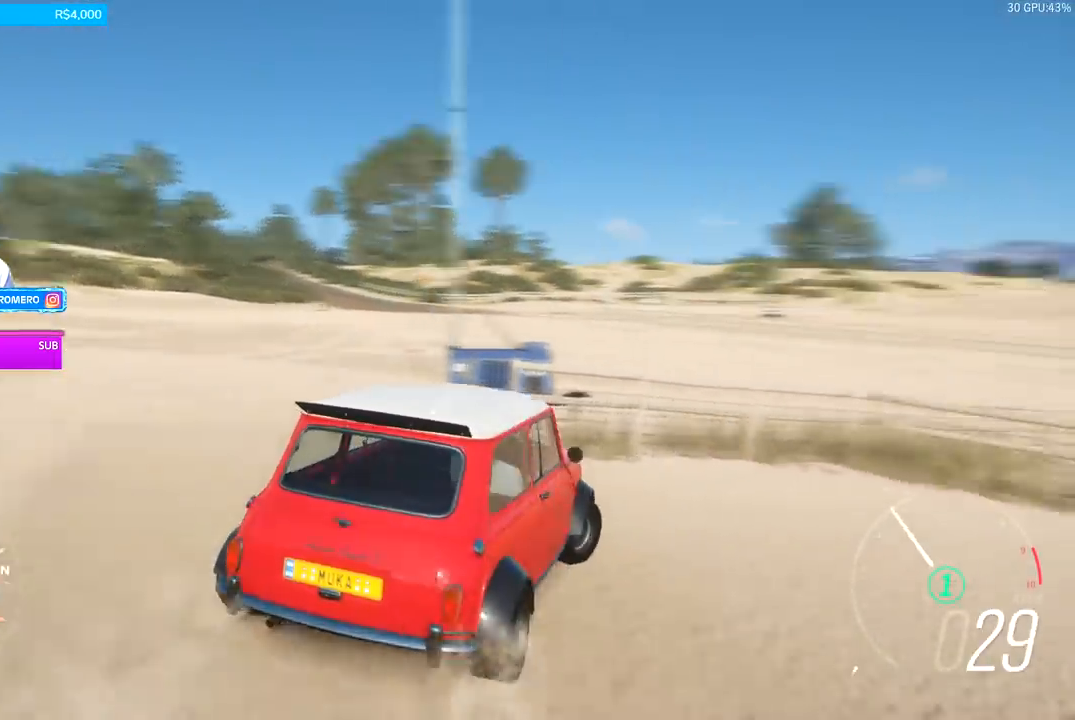
{"buttons": ["R2"], "left_stick": "left", "right_stick": "center", "events": [[33, "R2", "down"], [33, "left_stick", "center"], [267, "A", "down"], [267, "B", "down"], [433, "A", "up"], [433, "B", "up"], [500, "left_stick", "left"]]}
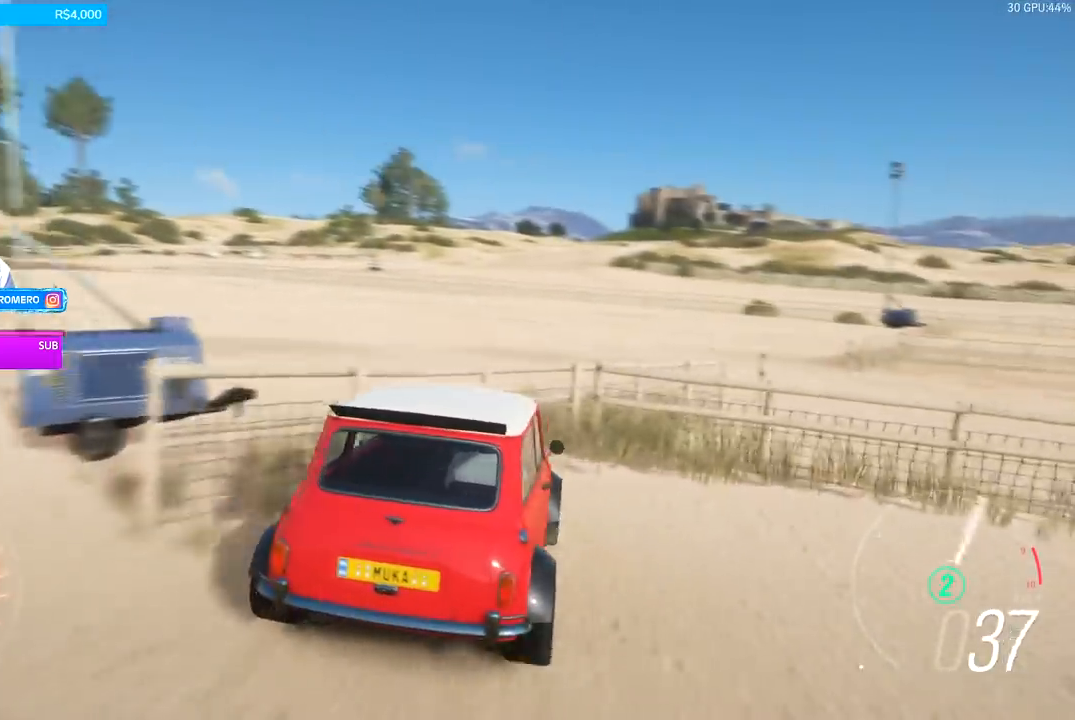
{"buttons": [], "left_stick": "right", "right_stick": "center", "events": [[133, "left_stick", "center"], [200, "left_stick", "right"], [467, "R2", "up"]]}
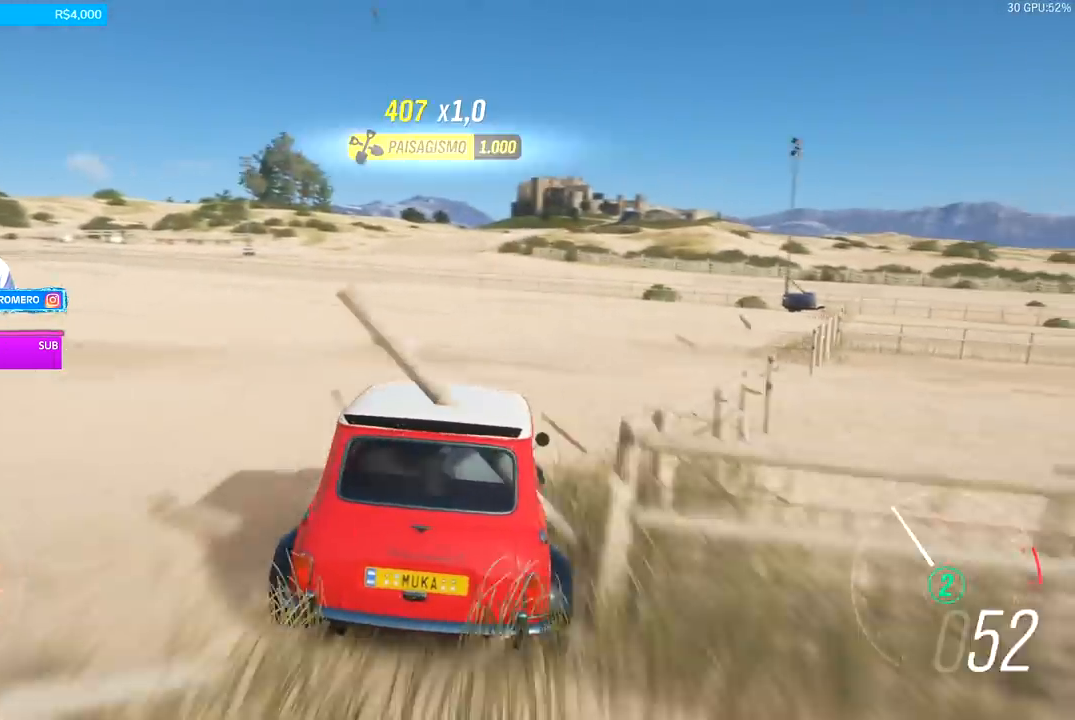
{"buttons": ["R2"], "left_stick": "right", "right_stick": "center", "events": [[367, "R2", "down"]]}
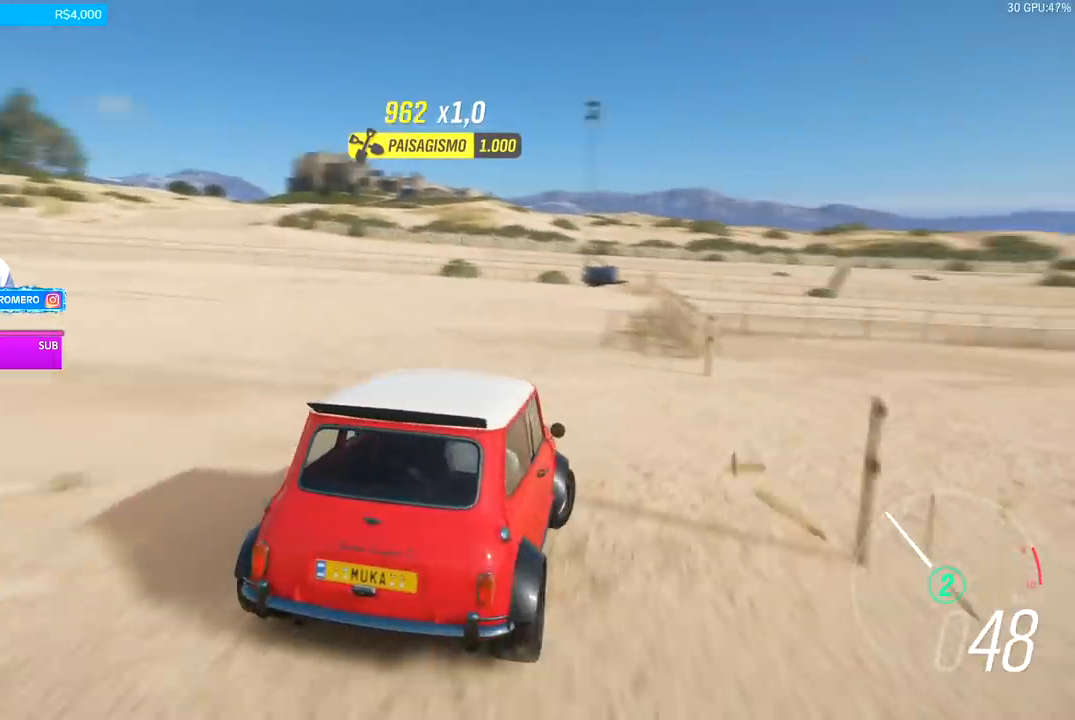
{"buttons": ["R2"], "left_stick": "center", "right_stick": "center", "events": [[67, "left_stick", "center"], [233, "left_stick", "left"], [400, "left_stick", "center"]]}
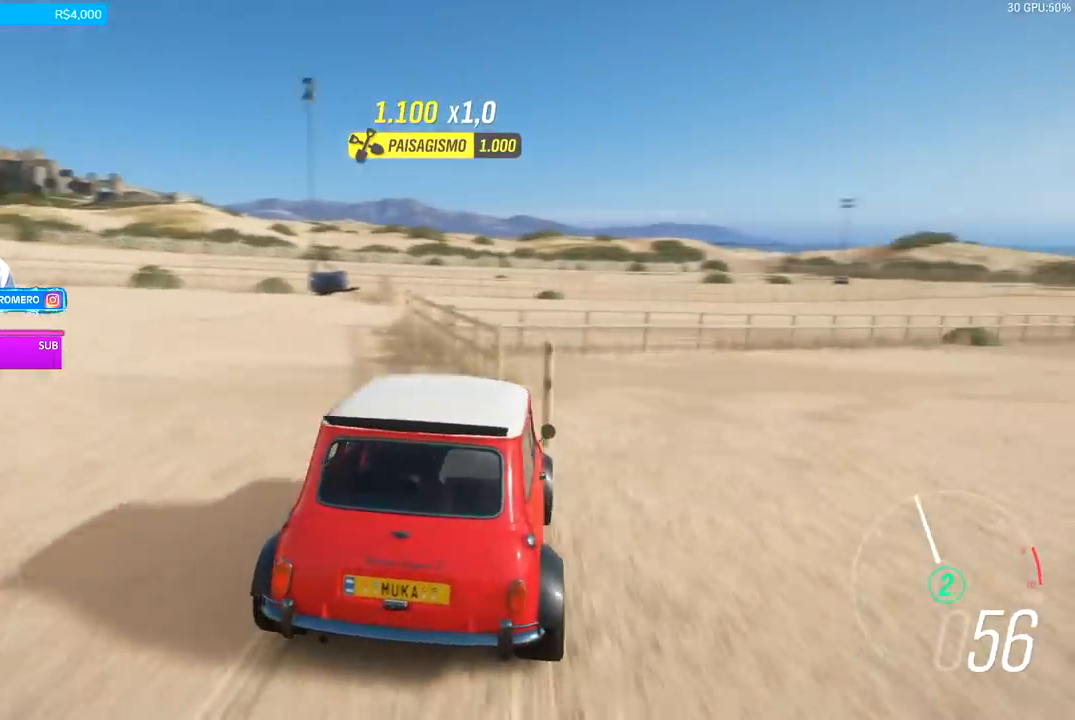
{"buttons": ["R2"], "left_stick": "center", "right_stick": "center", "events": [[33, "A", "down"], [33, "B", "down"], [33, "left_stick", "left"], [167, "A", "up"], [167, "B", "up"], [200, "left_stick", "down-left"], [433, "left_stick", "center"]]}